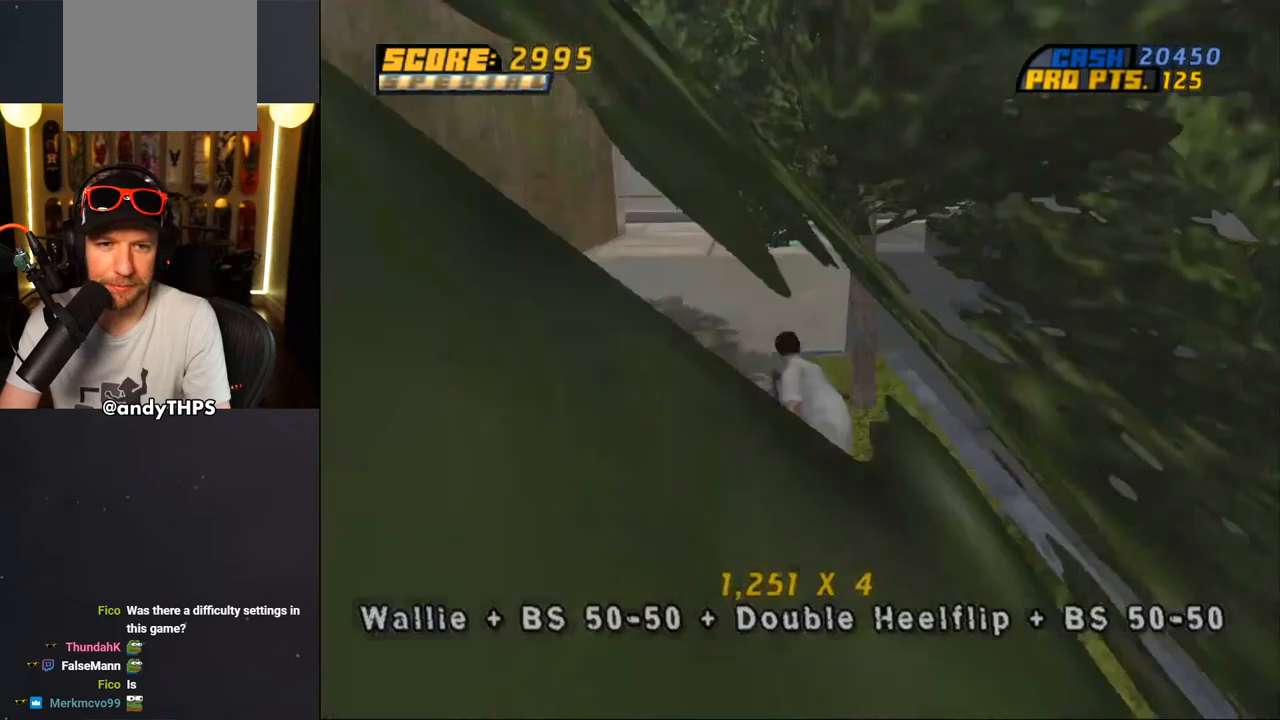
Gameplay with a controller (PlayStation layout); each line is a JSON object with the inputs held at the frame after it. "events" lists button and stick changes between this image and that frame as [ms after this image, input, new state], when the widget could be followed in between. Not read: L1 START.
{"buttons": ["CROSS"], "left_stick": "center", "right_stick": "center", "events": [[83, "DPAD_UP", "up"], [100, "DPAD_LEFT", "up"], [267, "R1", "down"], [350, "R1", "up"]]}
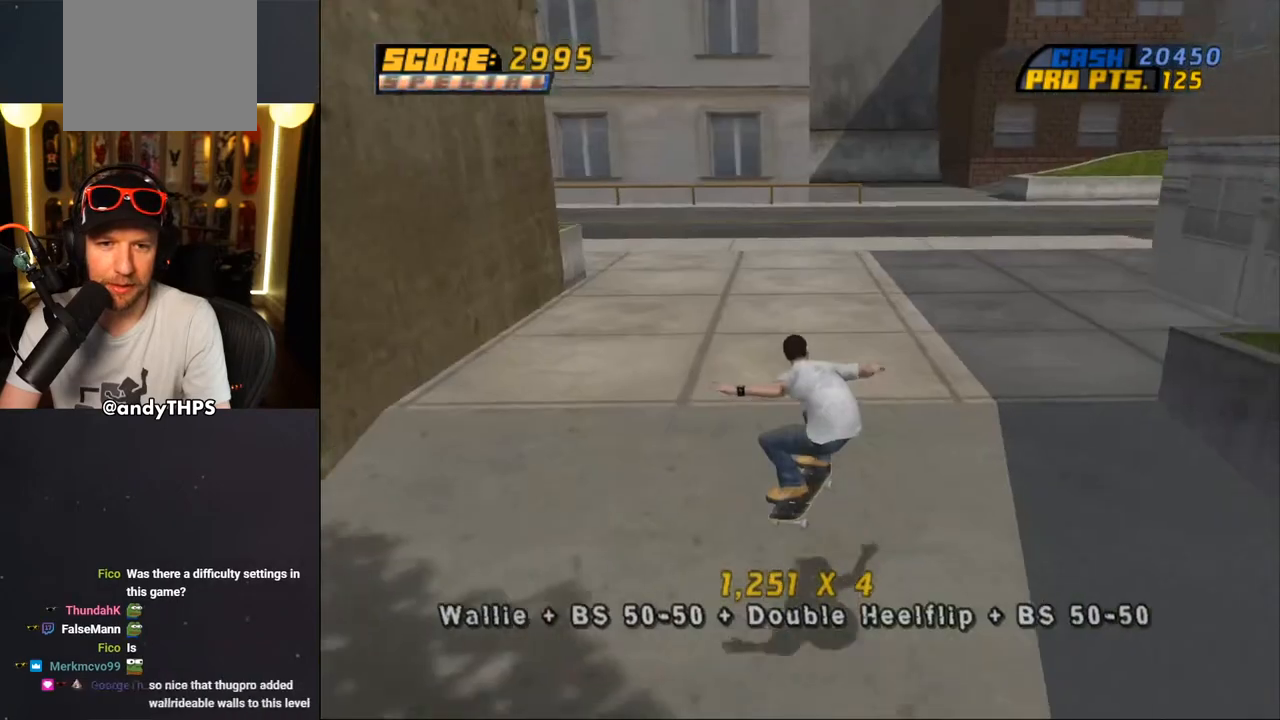
{"buttons": ["CROSS"], "left_stick": "center", "right_stick": "center", "events": [[183, "DPAD_LEFT", "down"], [183, "DPAD_UP", "down"], [417, "DPAD_UP", "up"], [467, "DPAD_LEFT", "up"]]}
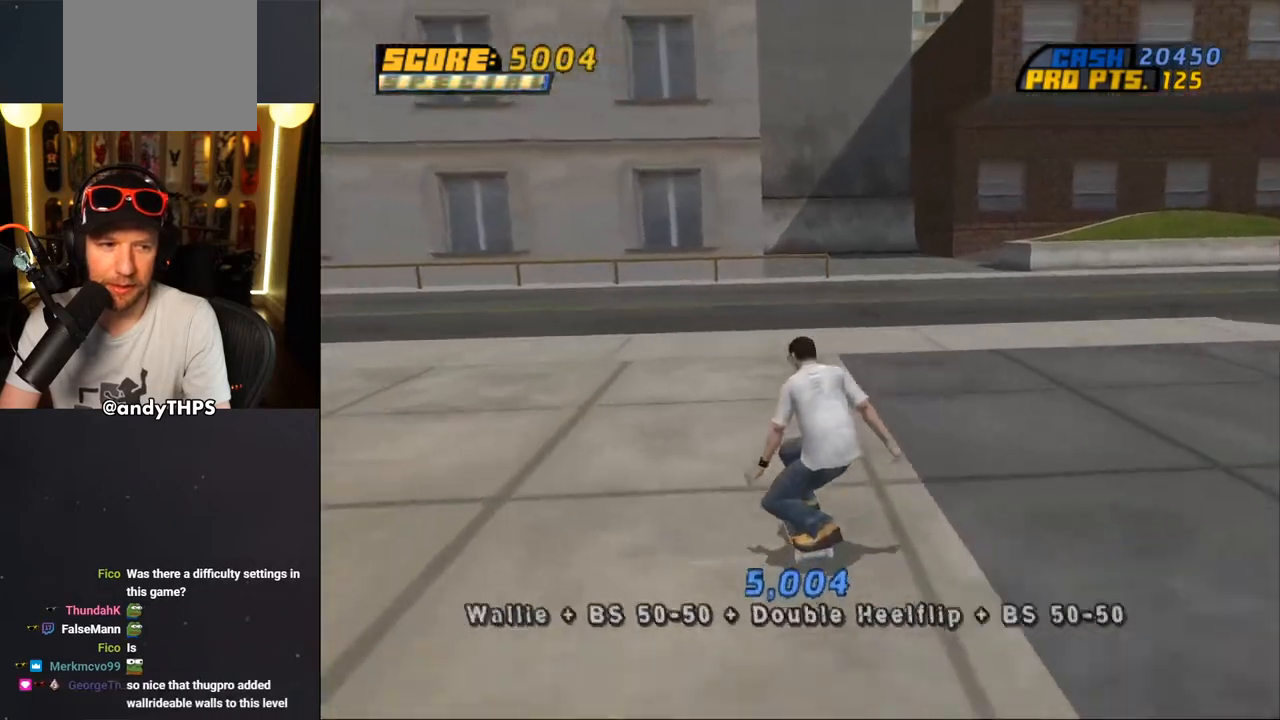
{"buttons": [], "left_stick": "center", "right_stick": "center", "events": [[67, "DPAD_LEFT", "down"], [283, "DPAD_DOWN", "down"], [400, "DPAD_DOWN", "up"], [450, "DPAD_LEFT", "up"], [467, "CROSS", "up"]]}
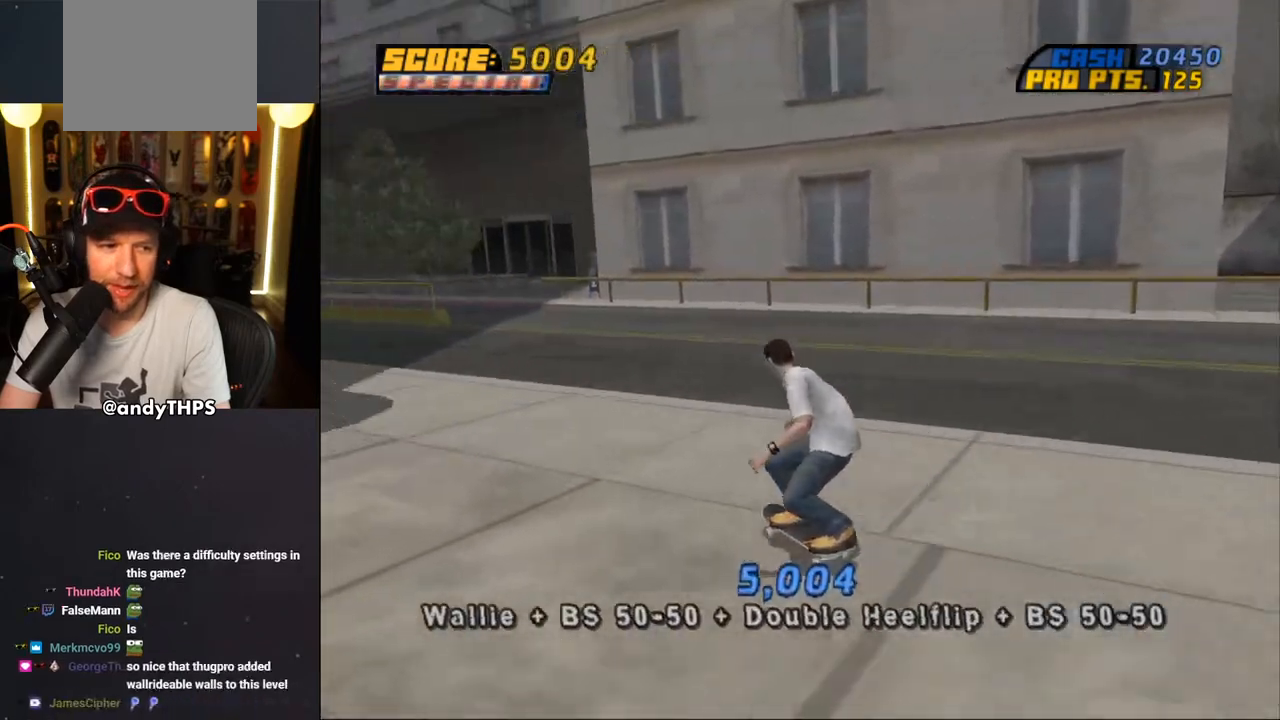
{"buttons": ["TRIANGLE"], "left_stick": "center", "right_stick": "center", "events": [[67, "TRIANGLE", "down"]]}
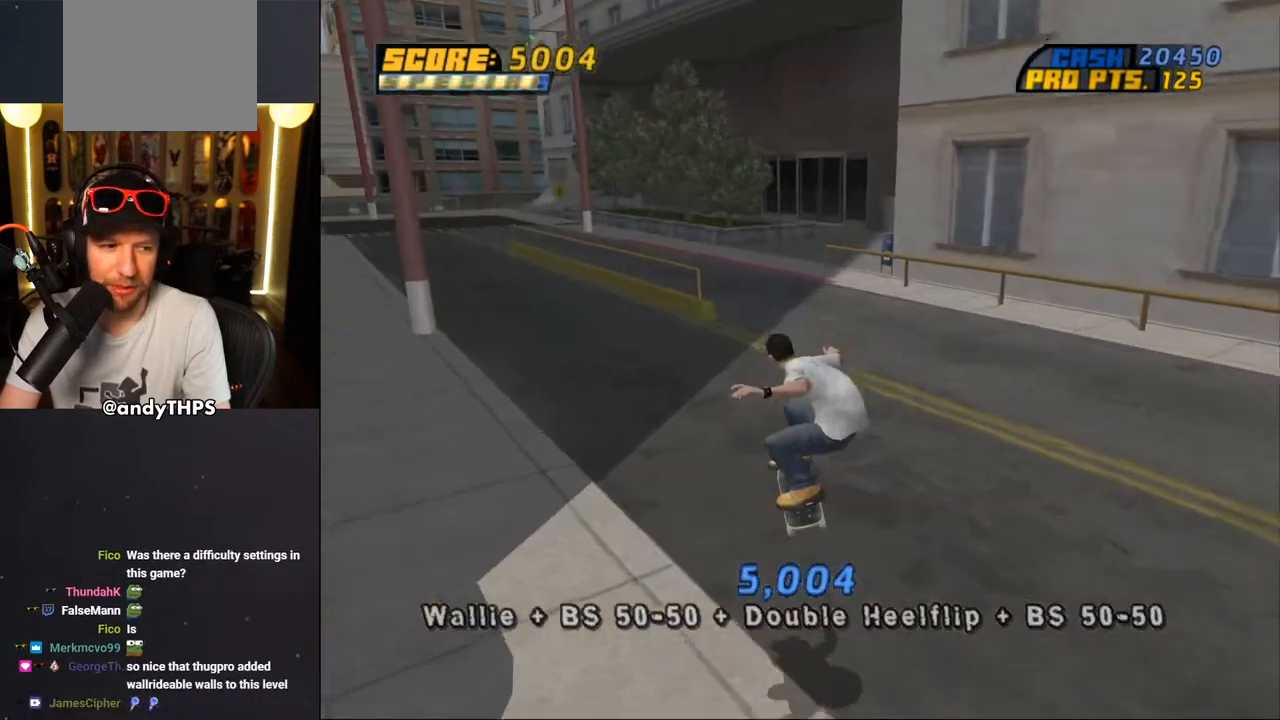
{"buttons": ["CROSS"], "left_stick": "center", "right_stick": "center", "events": [[150, "TRIANGLE", "up"], [217, "CROSS", "down"], [217, "DPAD_LEFT", "down"], [400, "DPAD_LEFT", "up"]]}
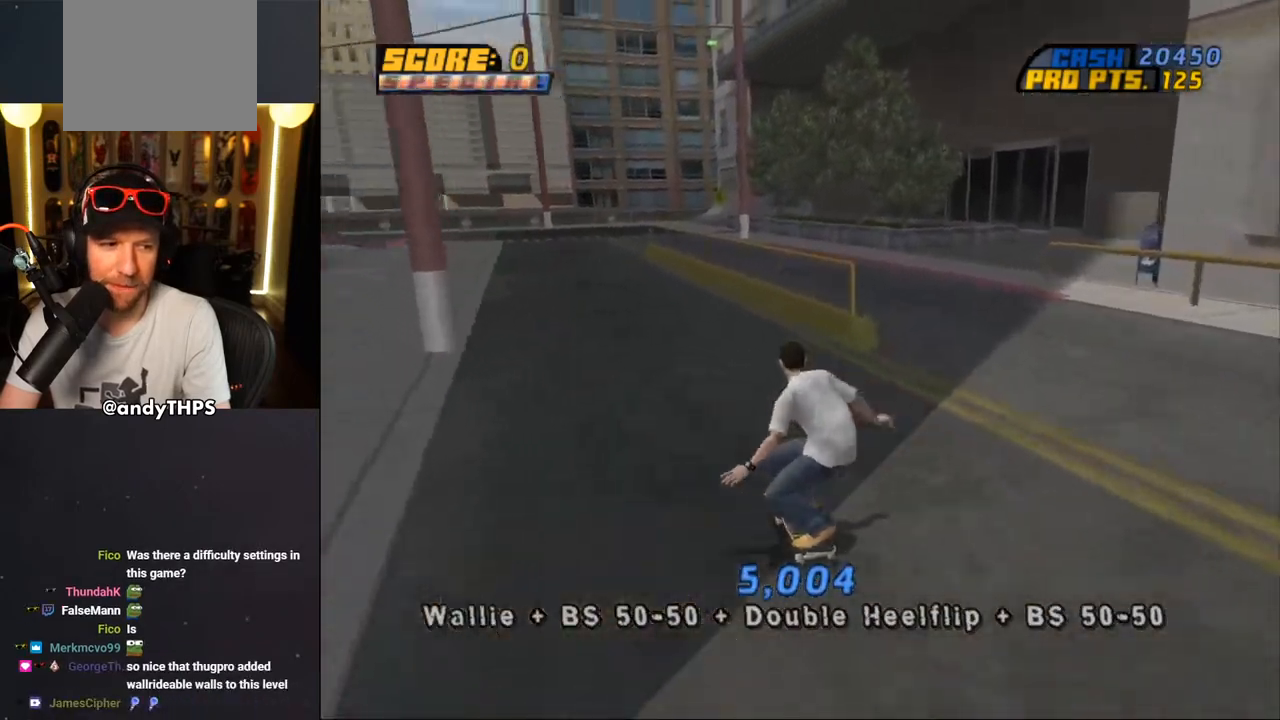
{"buttons": ["CROSS"], "left_stick": "center", "right_stick": "center", "events": []}
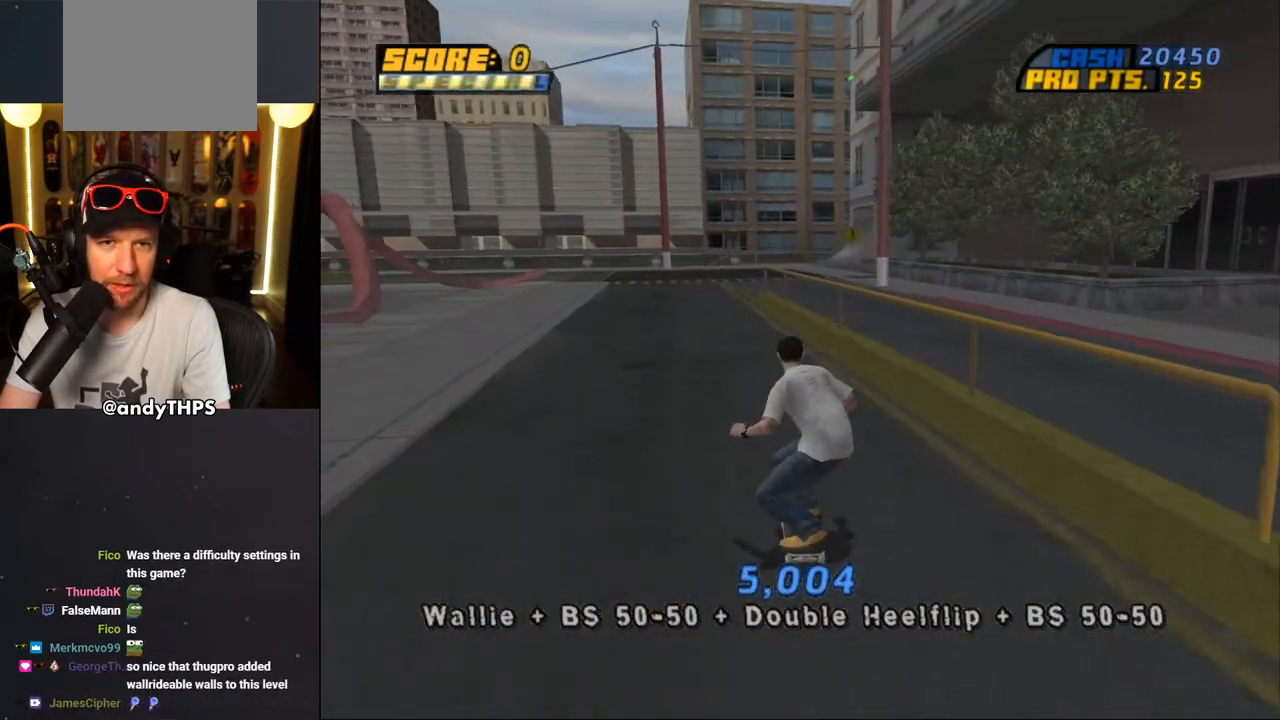
{"buttons": ["CROSS", "DPAD_RIGHT"], "left_stick": "center", "right_stick": "center", "events": [[417, "DPAD_RIGHT", "down"]]}
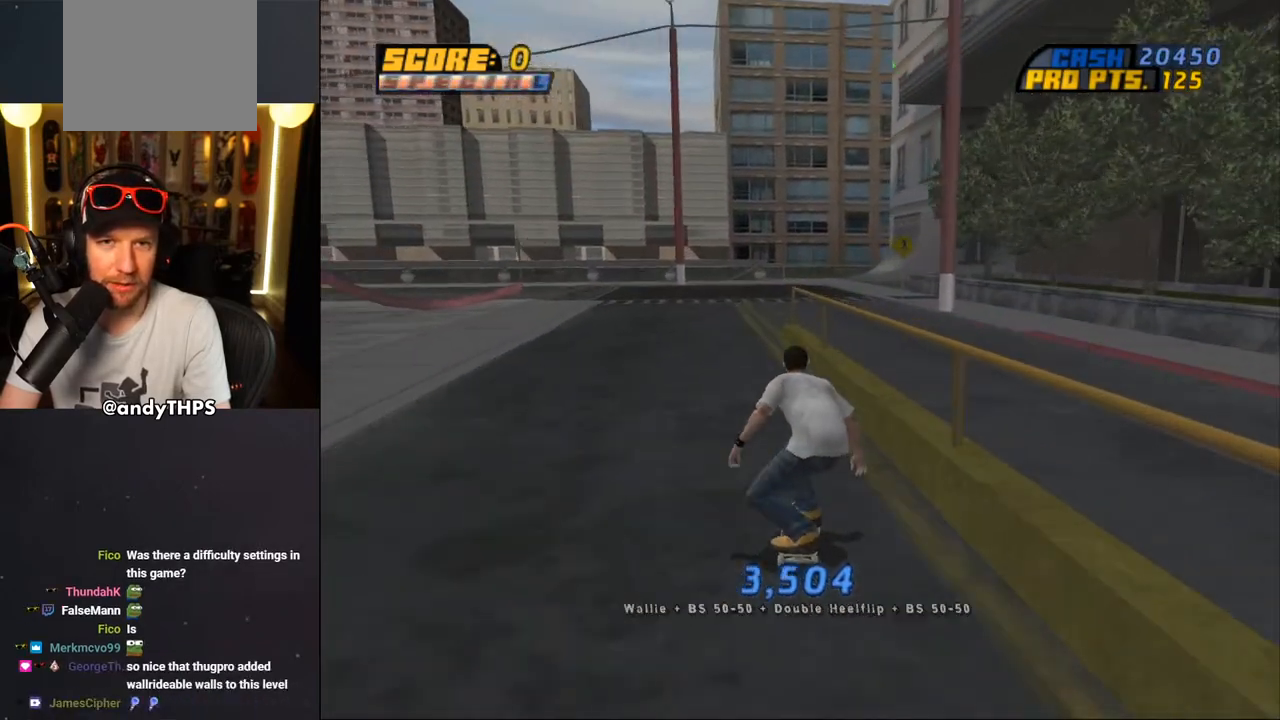
{"buttons": ["DPAD_UP", "DPAD_LEFT"], "left_stick": "center", "right_stick": "center", "events": [[33, "DPAD_RIGHT", "up"], [67, "CROSS", "up"], [67, "DPAD_UP", "down"], [100, "TRIANGLE", "down"], [333, "DPAD_UP", "up"], [383, "TRIANGLE", "up"], [400, "CROSS", "down"], [433, "DPAD_LEFT", "down"], [433, "DPAD_UP", "down"], [500, "CROSS", "up"]]}
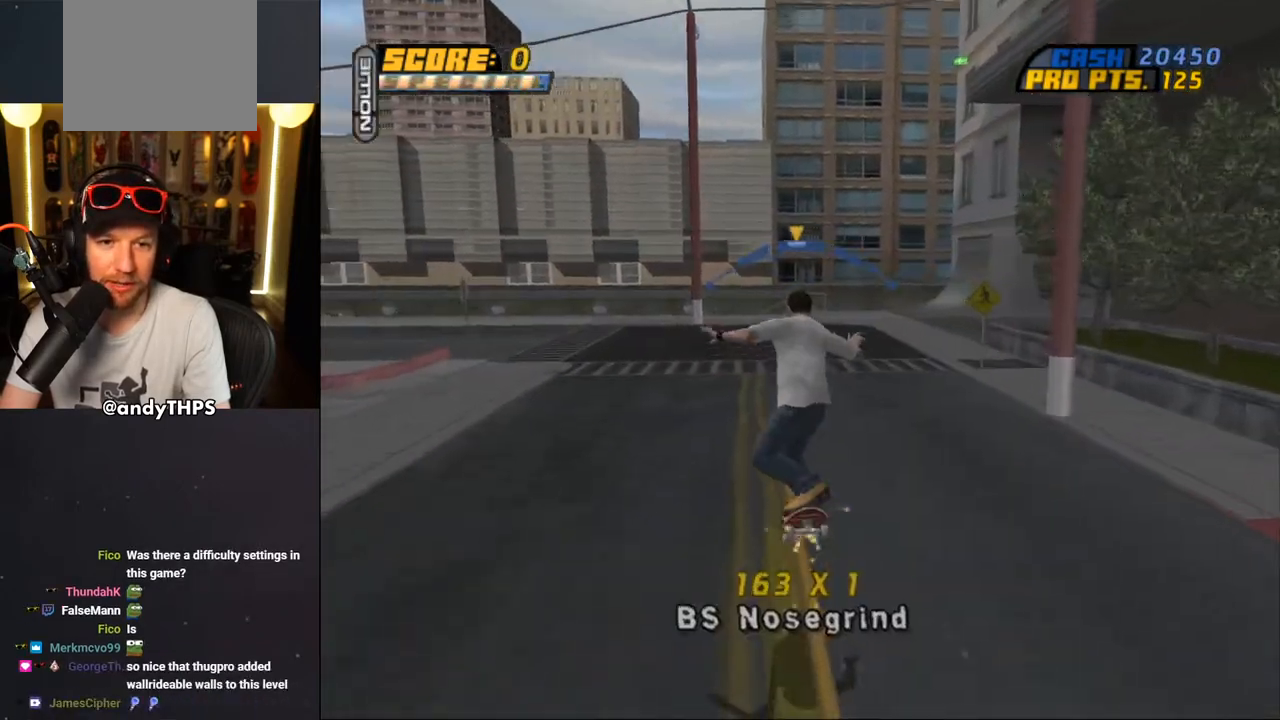
{"buttons": ["CROSS"], "left_stick": "center", "right_stick": "center", "events": [[67, "DPAD_LEFT", "up"], [83, "CROSS", "down"], [83, "DPAD_UP", "up"], [367, "R1", "down"], [417, "R1", "up"]]}
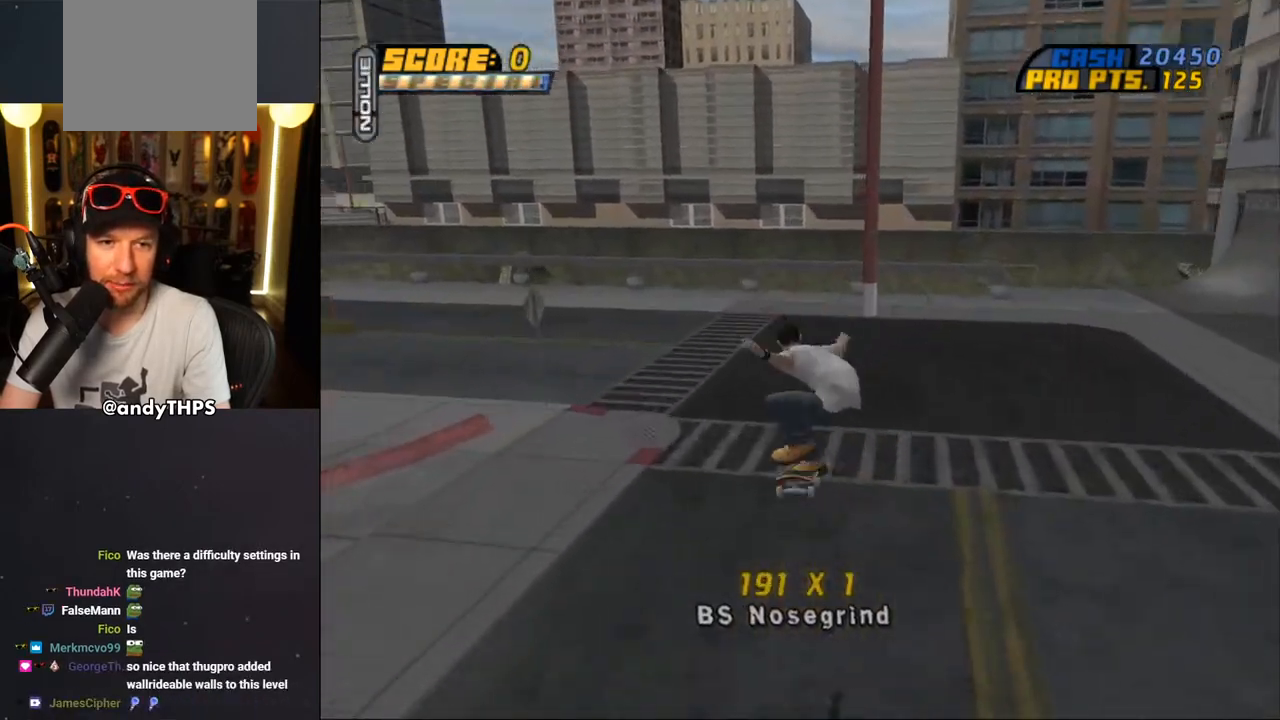
{"buttons": ["CROSS"], "left_stick": "center", "right_stick": "center", "events": [[250, "DPAD_DOWN", "down"], [317, "L2", "down"], [333, "R1", "down"], [450, "L2", "up"], [467, "R1", "up"], [500, "DPAD_DOWN", "up"]]}
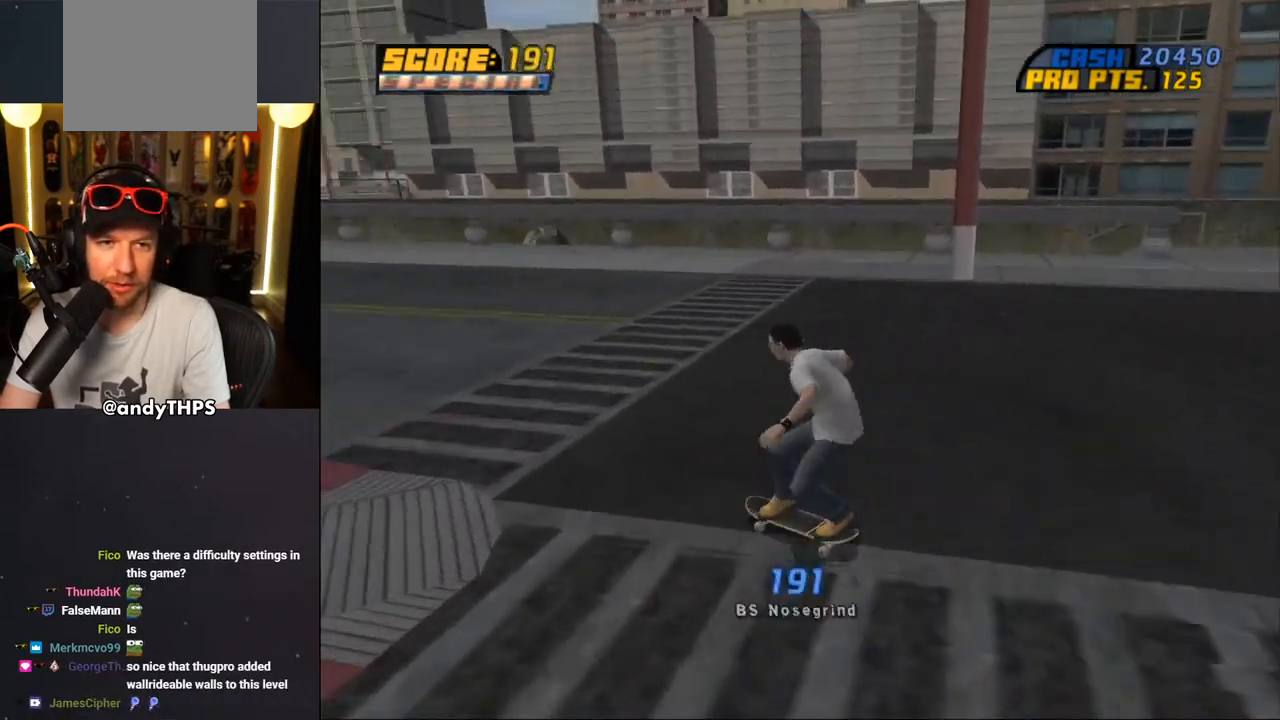
{"buttons": ["CROSS"], "left_stick": "center", "right_stick": "center", "events": []}
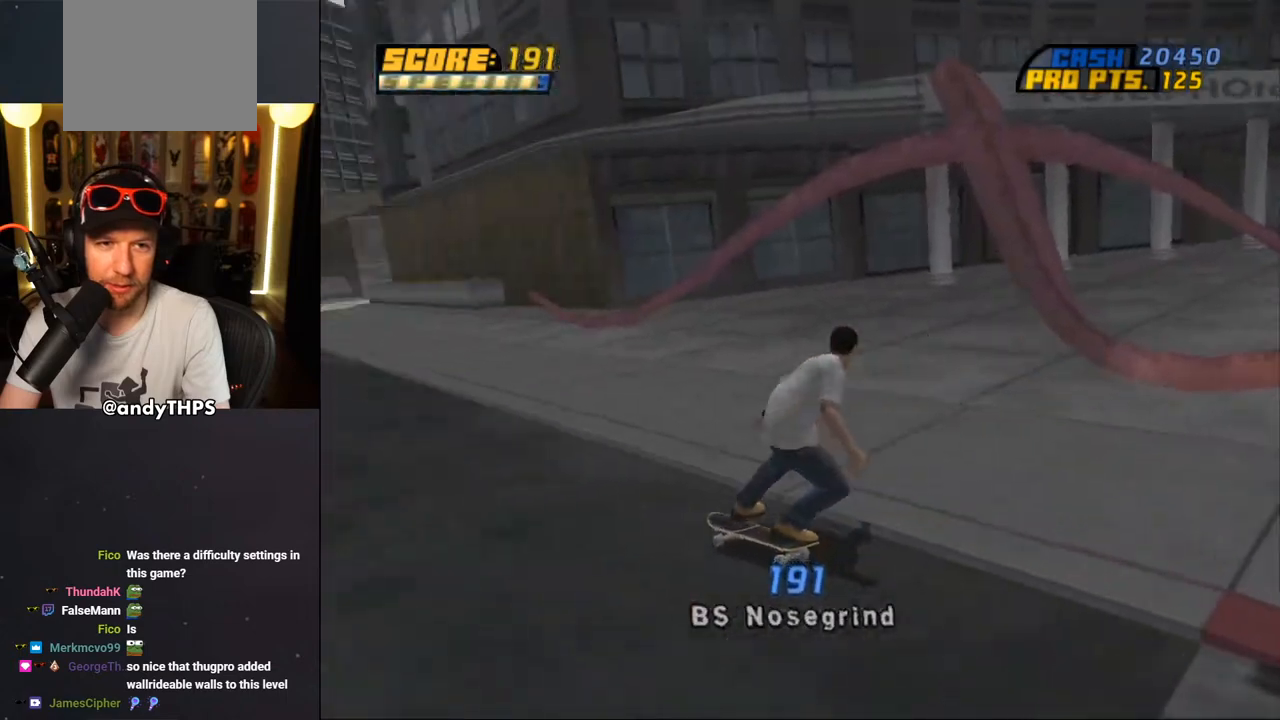
{"buttons": ["CROSS", "DPAD_UP"], "left_stick": "center", "right_stick": "center", "events": [[233, "DPAD_UP", "down"], [333, "DPAD_UP", "up"], [467, "DPAD_UP", "down"]]}
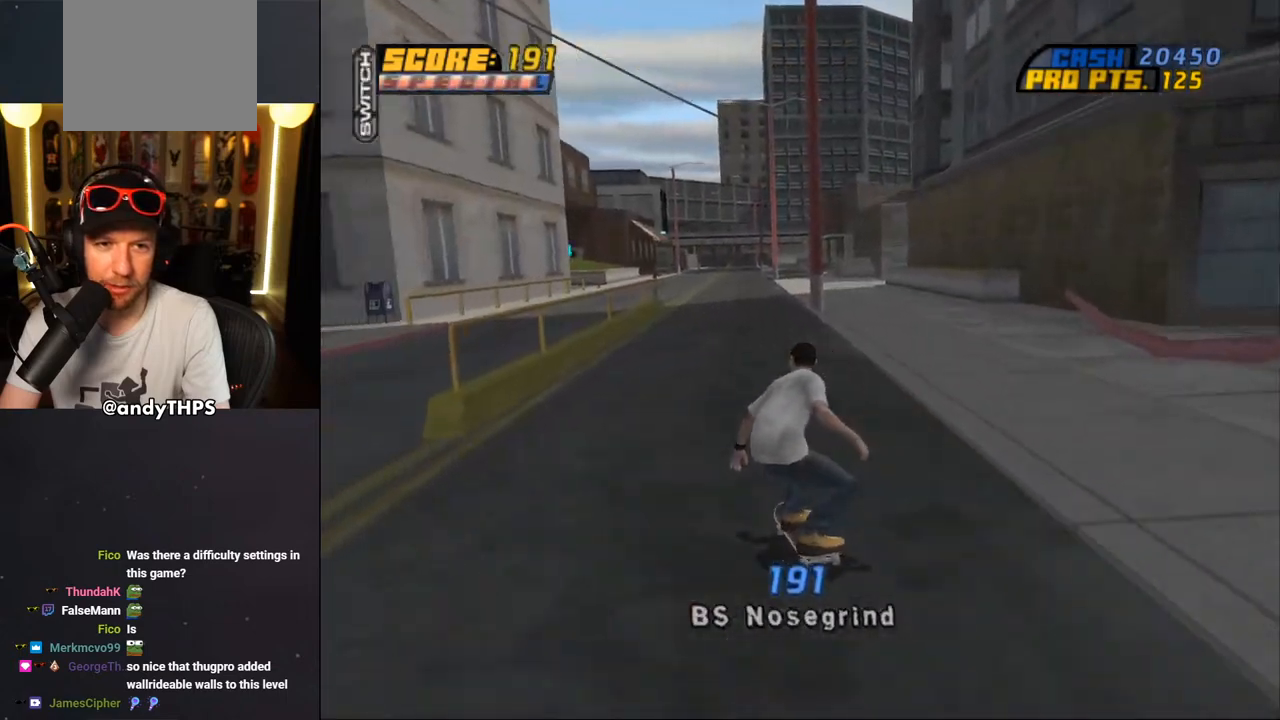
{"buttons": ["CROSS", "DPAD_UP"], "left_stick": "center", "right_stick": "center", "events": [[17, "DPAD_LEFT", "down"], [33, "DPAD_LEFT", "up"], [67, "DPAD_UP", "up"], [367, "DPAD_UP", "down"], [450, "DPAD_UP", "up"], [500, "DPAD_UP", "down"]]}
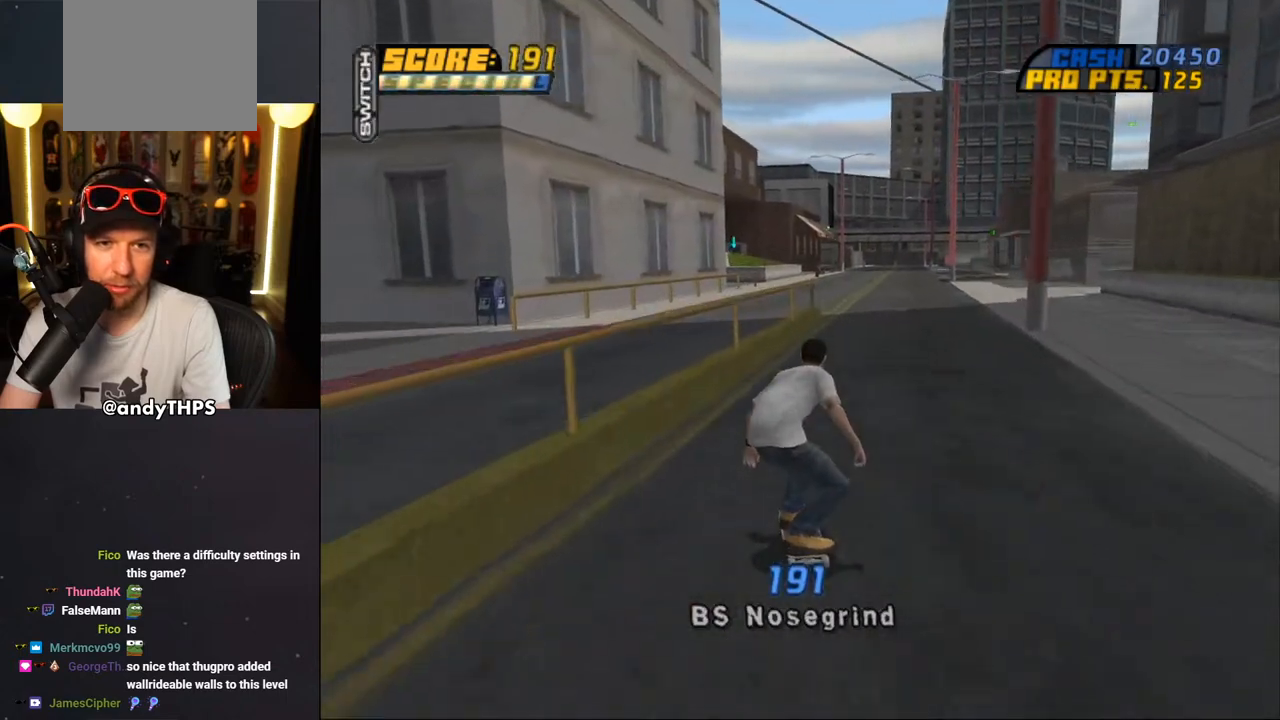
{"buttons": ["TRIANGLE"], "left_stick": "center", "right_stick": "center", "events": [[100, "DPAD_UP", "up"], [150, "DPAD_UP", "down"], [233, "CROSS", "up"], [250, "TRIANGLE", "down"], [417, "DPAD_UP", "up"]]}
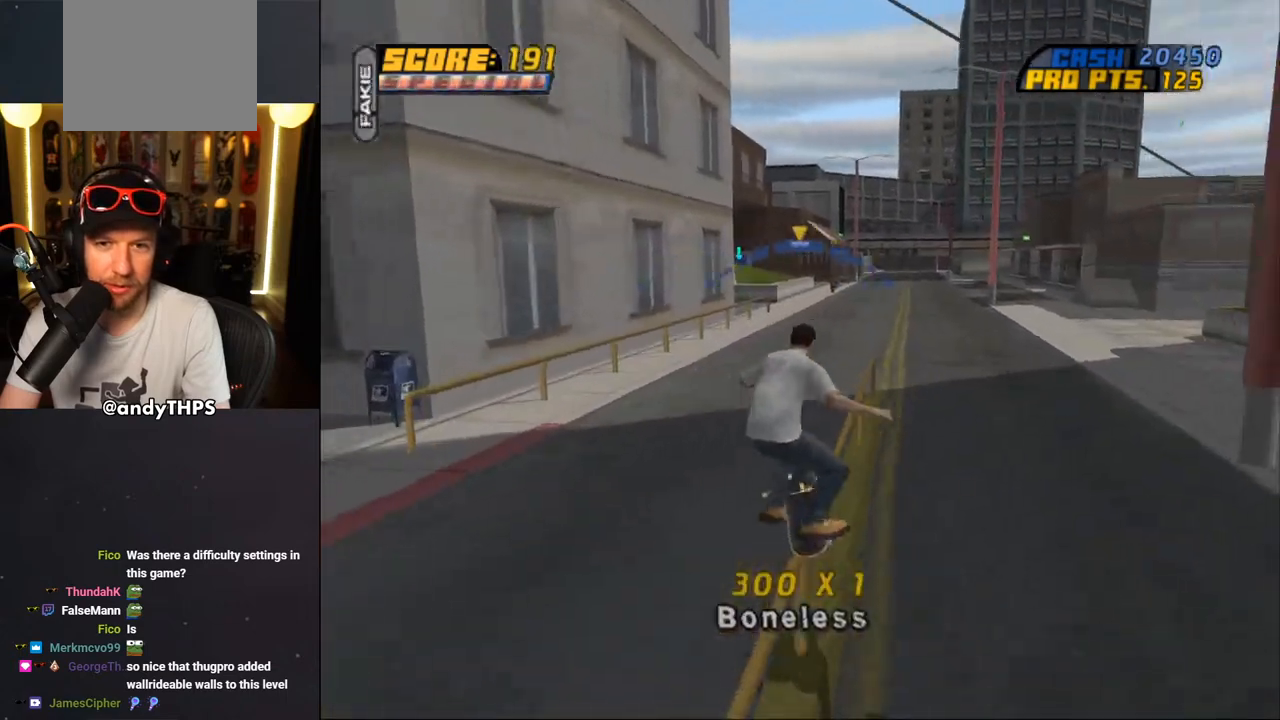
{"buttons": ["SQUARE", "L2", "DPAD_DOWN", "DPAD_LEFT"], "left_stick": "center", "right_stick": "center", "events": [[50, "CROSS", "down"], [50, "TRIANGLE", "up"], [83, "DPAD_DOWN", "down"], [83, "DPAD_LEFT", "down"], [167, "L2", "down"], [267, "SQUARE", "down"], [300, "CROSS", "up"], [367, "SQUARE", "up"], [450, "SQUARE", "down"]]}
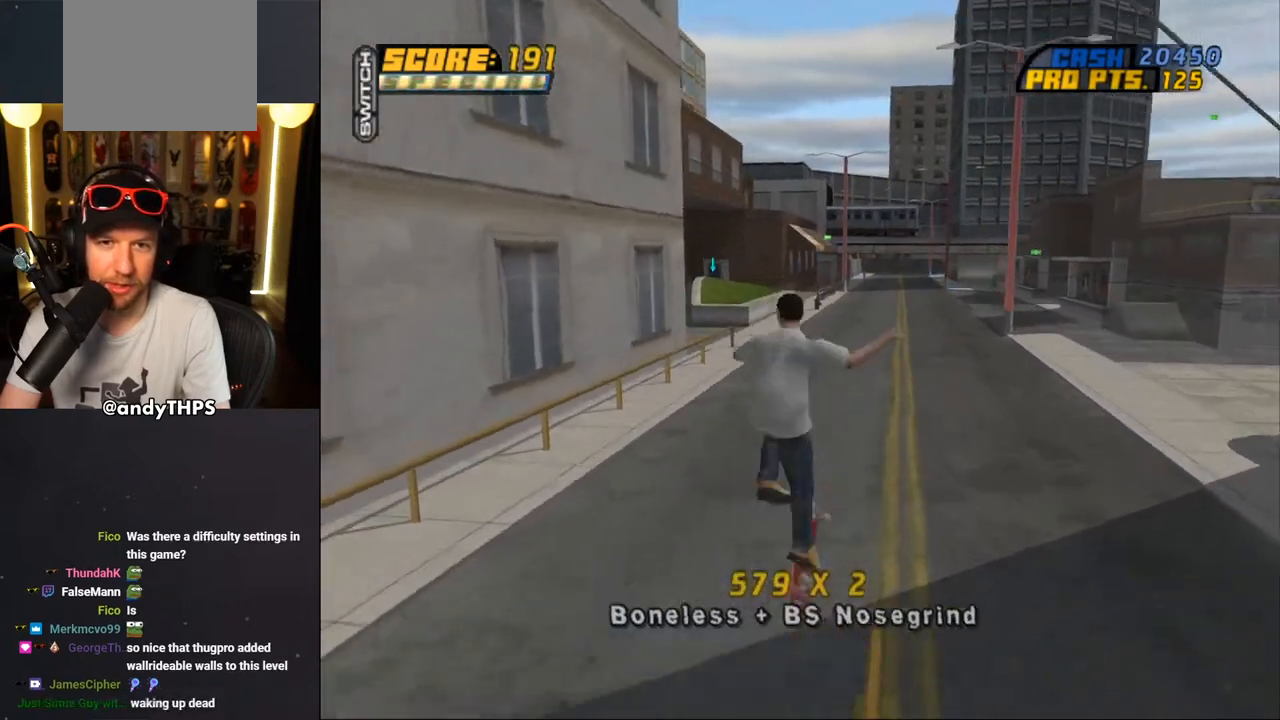
{"buttons": ["CROSS", "DPAD_UP"], "left_stick": "center", "right_stick": "center", "events": [[67, "DPAD_DOWN", "up"], [117, "CROSS", "down"], [117, "DPAD_UP", "down"], [117, "SQUARE", "up"], [250, "DPAD_LEFT", "up"], [267, "DPAD_UP", "up"], [300, "L2", "up"], [467, "DPAD_UP", "down"]]}
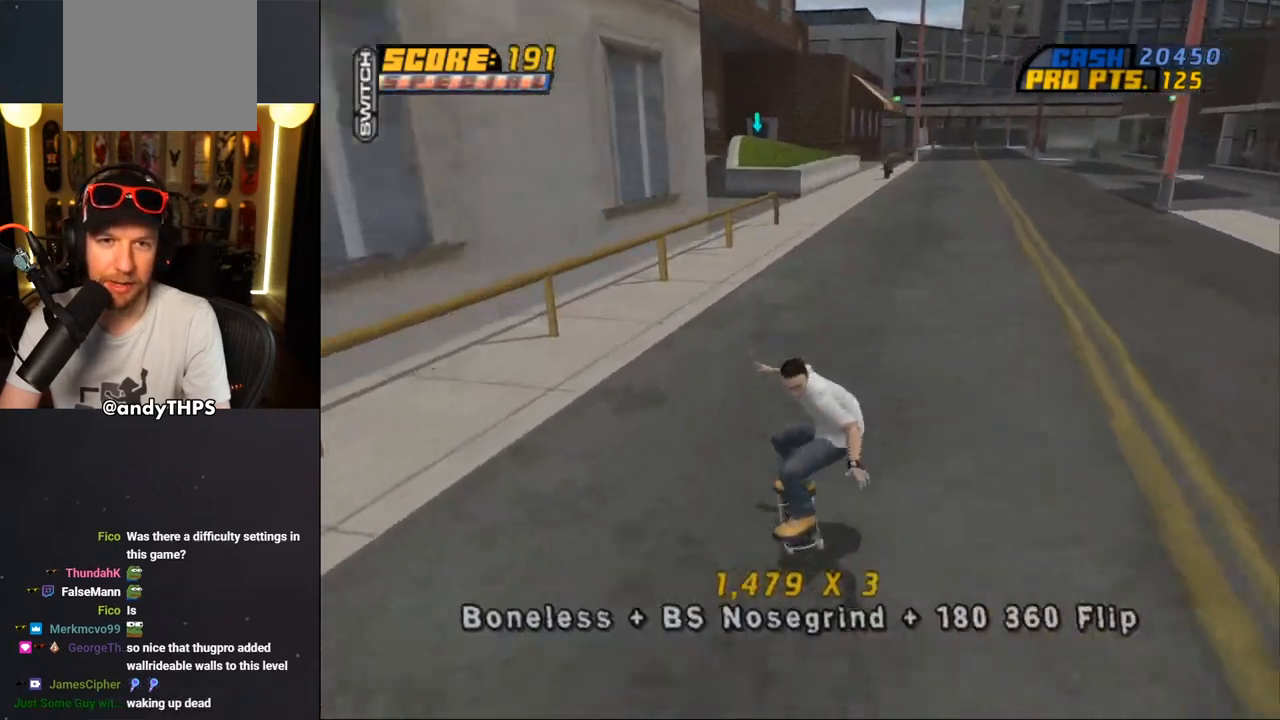
{"buttons": ["CROSS", "DPAD_UP", "DPAD_LEFT"], "left_stick": "center", "right_stick": "center", "events": [[67, "DPAD_UP", "up"], [133, "DPAD_UP", "down"], [233, "DPAD_UP", "up"], [300, "DPAD_UP", "down"], [400, "DPAD_UP", "up"], [467, "DPAD_LEFT", "down"], [467, "DPAD_UP", "down"]]}
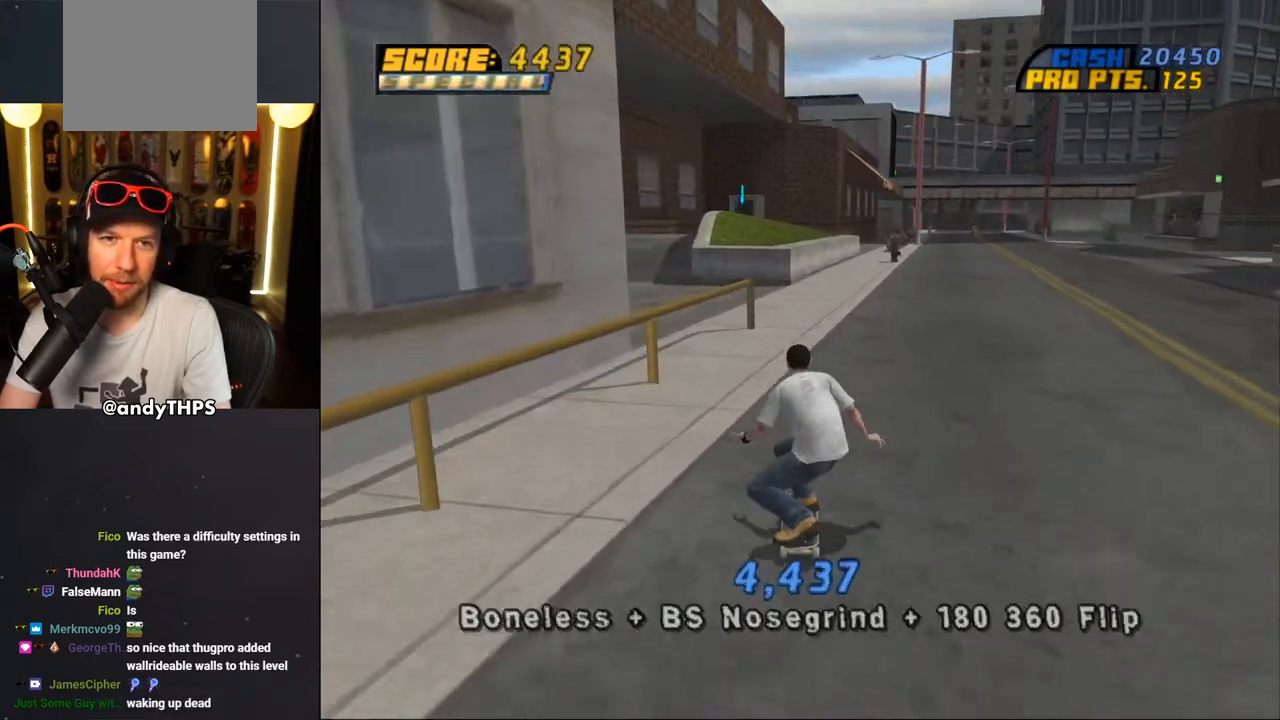
{"buttons": ["CROSS"], "left_stick": "center", "right_stick": "center", "events": [[150, "DPAD_LEFT", "up"], [167, "DPAD_UP", "up"], [217, "DPAD_UP", "down"], [250, "CROSS", "up"], [283, "DPAD_UP", "up"], [333, "CROSS", "down"], [333, "DPAD_UP", "down"], [433, "DPAD_UP", "up"]]}
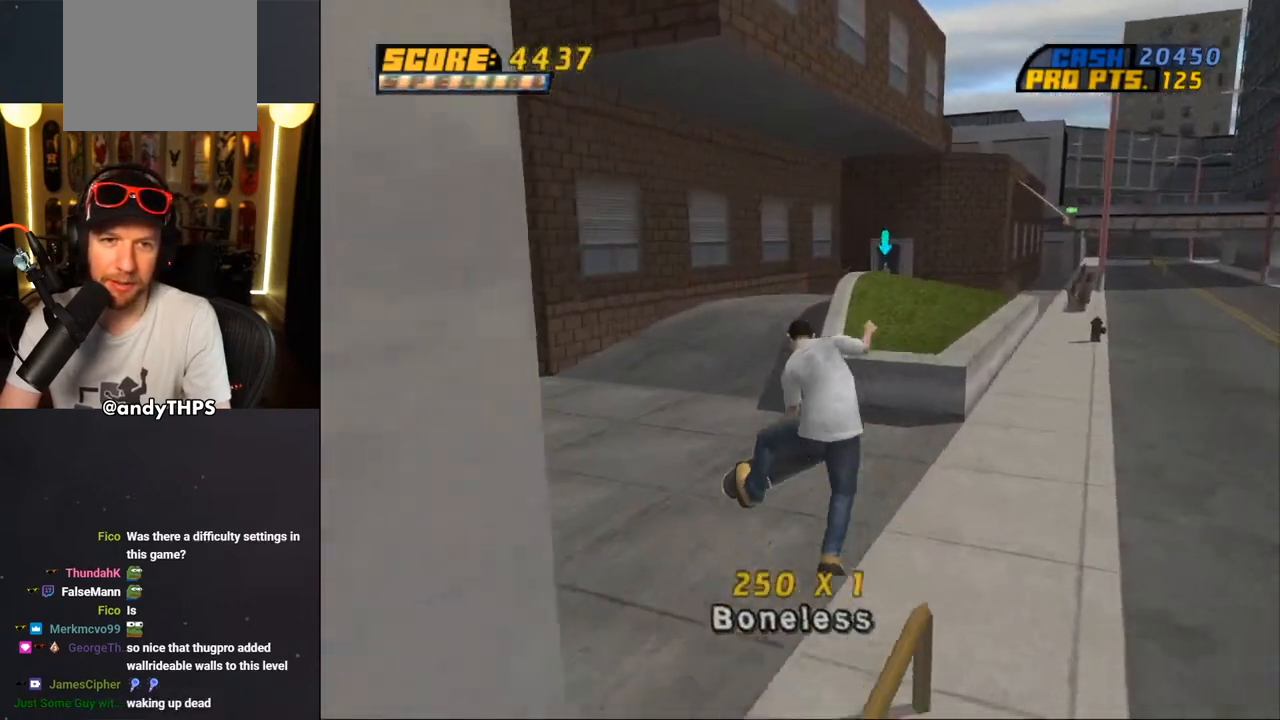
{"buttons": ["CROSS", "DPAD_DOWN", "DPAD_LEFT"], "left_stick": "center", "right_stick": "center", "events": [[433, "DPAD_LEFT", "down"], [500, "DPAD_DOWN", "down"]]}
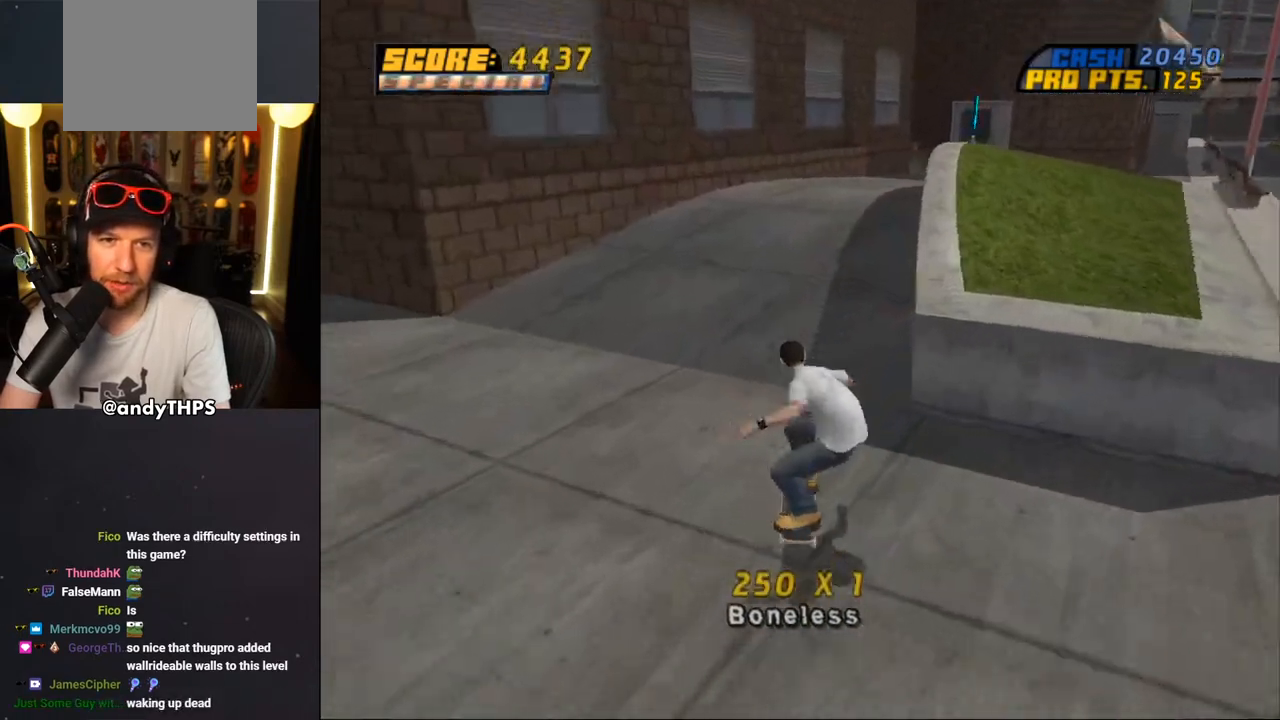
{"buttons": ["TRIANGLE"], "left_stick": "center", "right_stick": "center", "events": [[100, "DPAD_DOWN", "up"], [133, "DPAD_LEFT", "up"], [267, "DPAD_RIGHT", "down"], [400, "CROSS", "up"], [433, "DPAD_RIGHT", "up"], [450, "TRIANGLE", "down"]]}
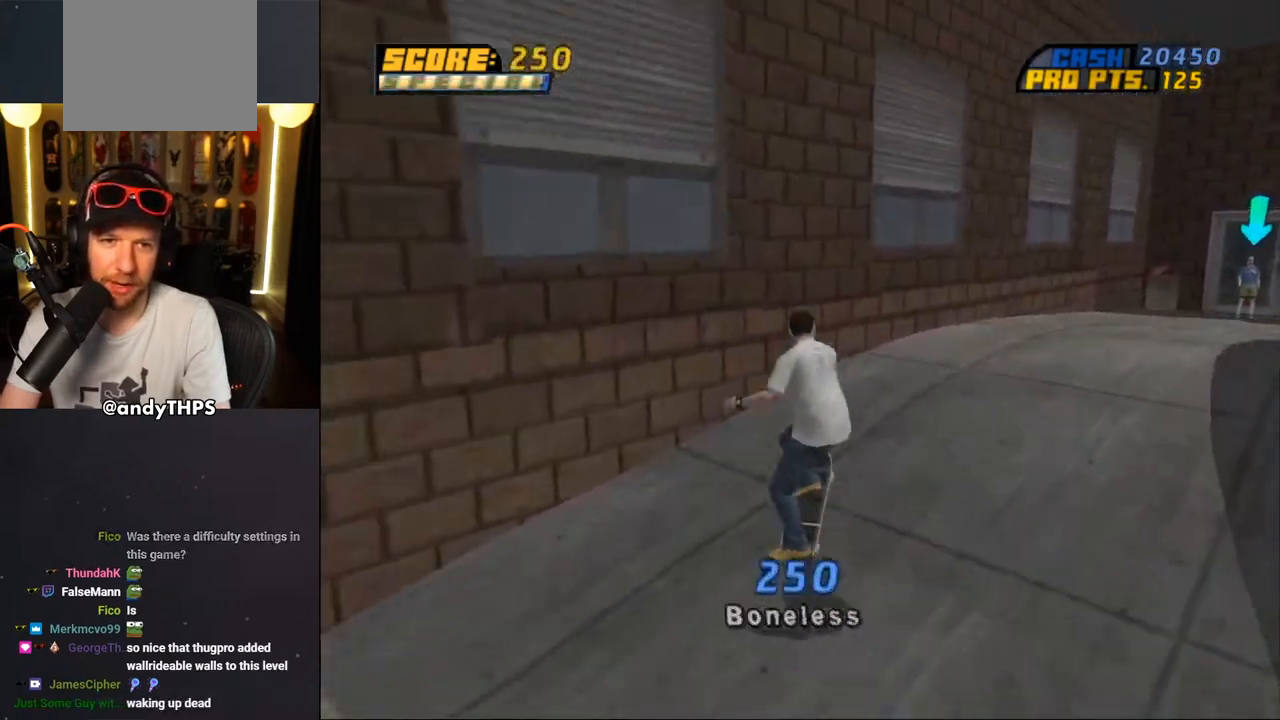
{"buttons": ["TRIANGLE"], "left_stick": "center", "right_stick": "center", "events": []}
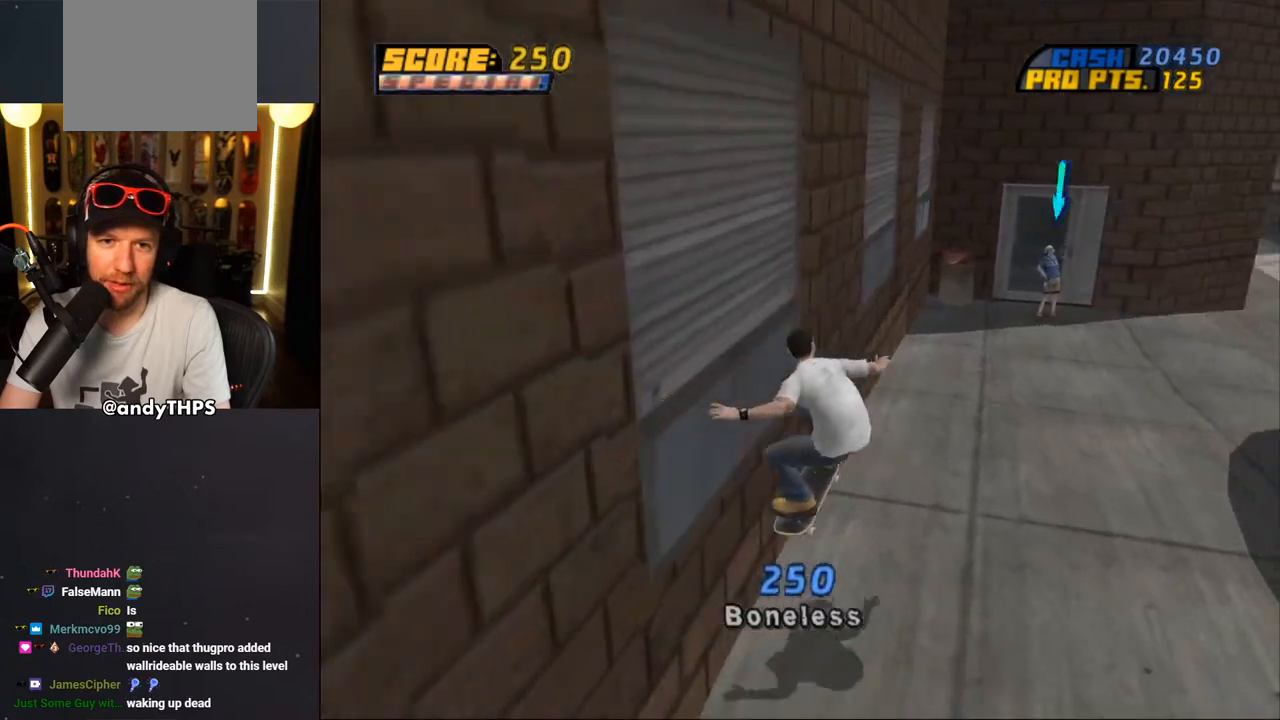
{"buttons": ["DPAD_RIGHT"], "left_stick": "center", "right_stick": "center", "events": [[183, "TRIANGLE", "up"], [400, "DPAD_RIGHT", "down"]]}
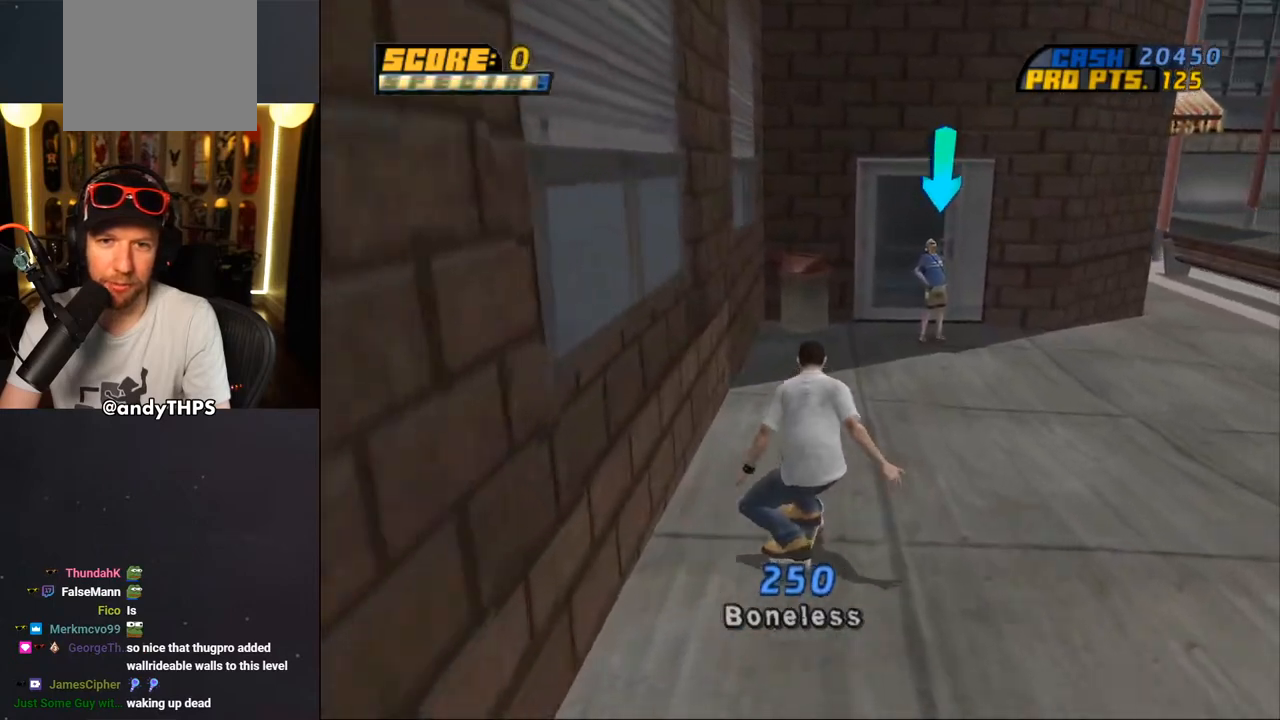
{"buttons": ["CIRCLE"], "left_stick": "center", "right_stick": "center", "events": [[33, "DPAD_RIGHT", "up"], [217, "DPAD_RIGHT", "down"], [300, "DPAD_RIGHT", "up"], [417, "CIRCLE", "down"]]}
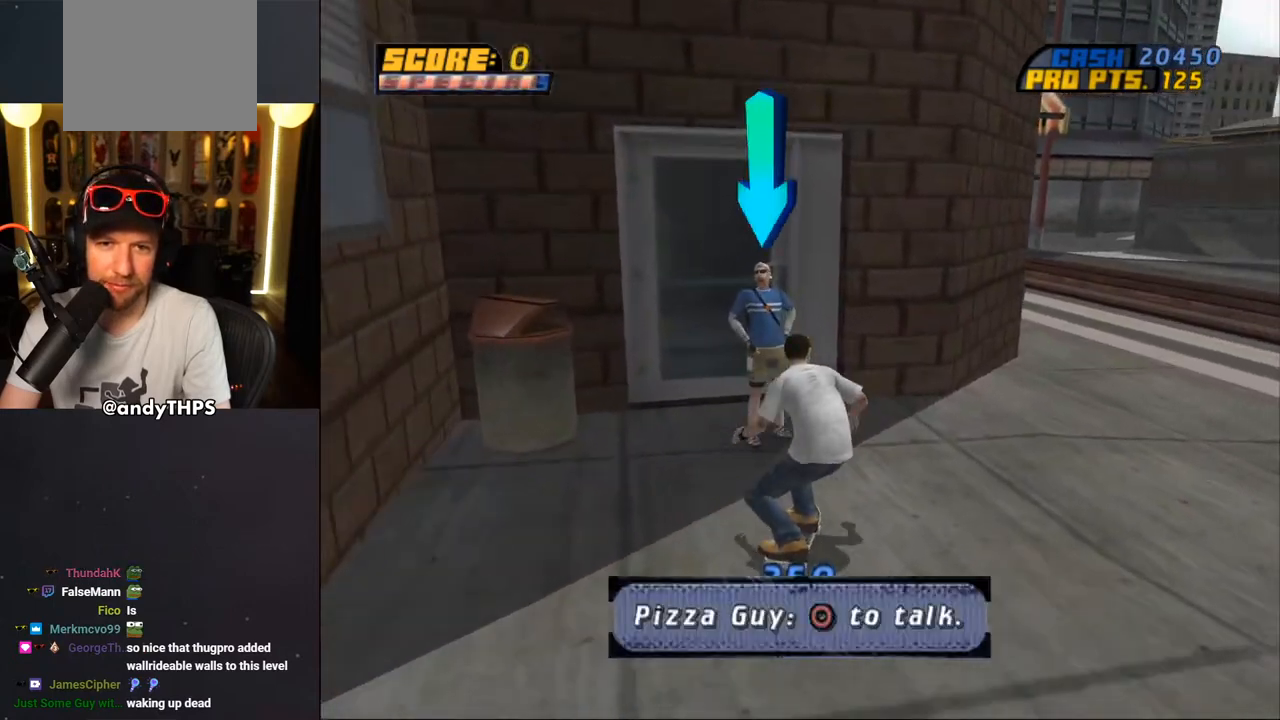
{"buttons": [], "left_stick": "center", "right_stick": "center", "events": [[67, "CIRCLE", "up"], [200, "CIRCLE", "down"], [317, "CIRCLE", "up"]]}